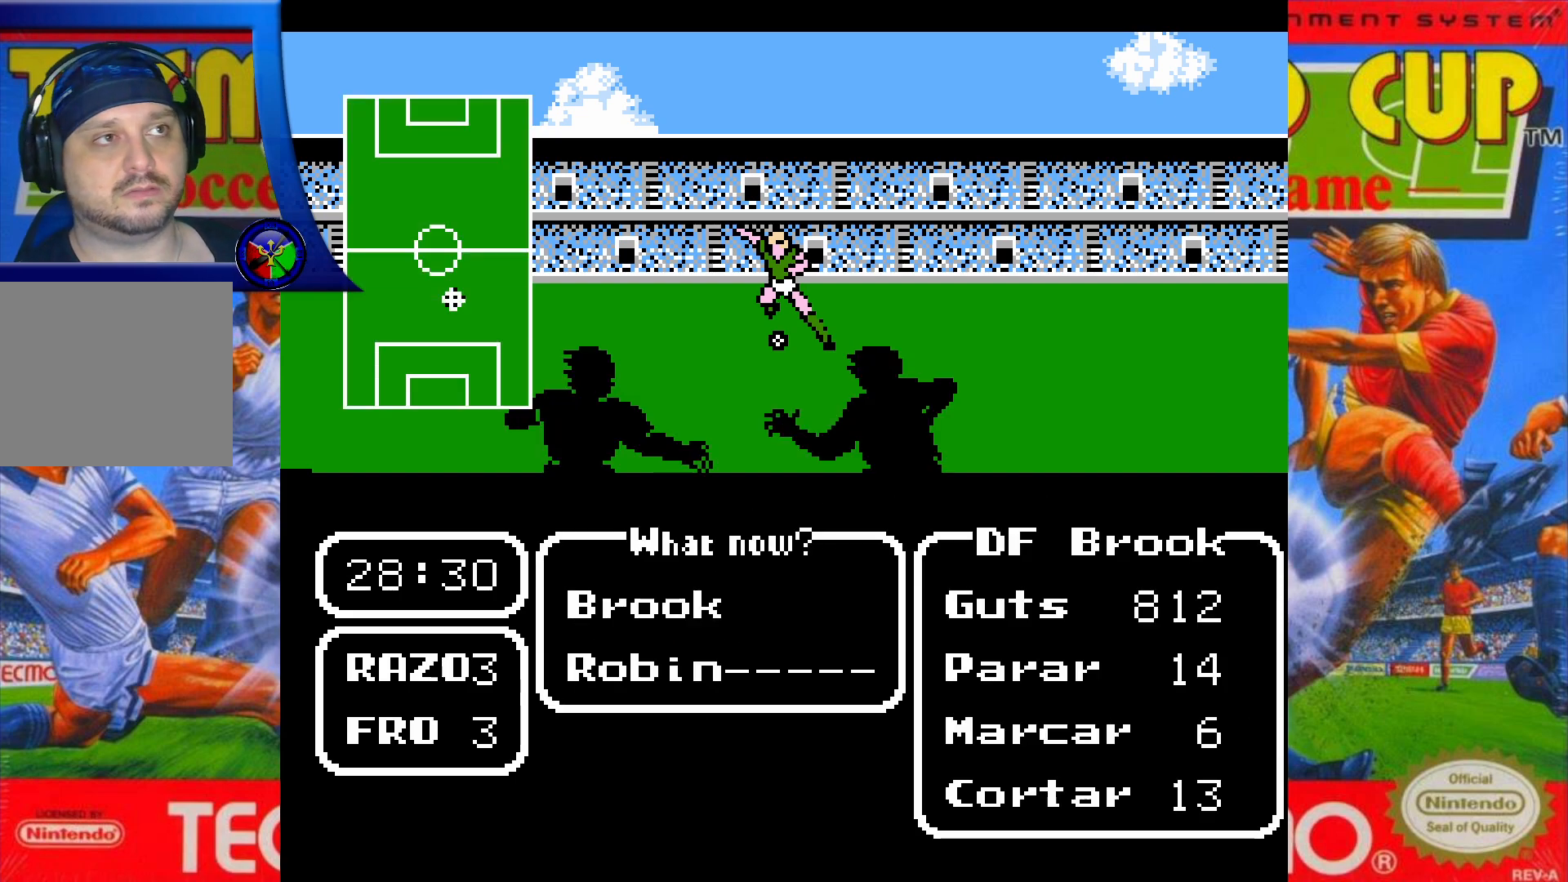
Gameplay with a controller (Xbox layout); each line is a JSON object with the inputs held at the frame after it. "events" lists button and stick changes between this image and that frame as [ms after this image, input, new state], when the widget could be followed in between. Not read: L3 R3 left_stick right_stick.
{"buttons": [], "events": [[33, "DPAD_UP", "down"], [217, "DPAD_UP", "up"]]}
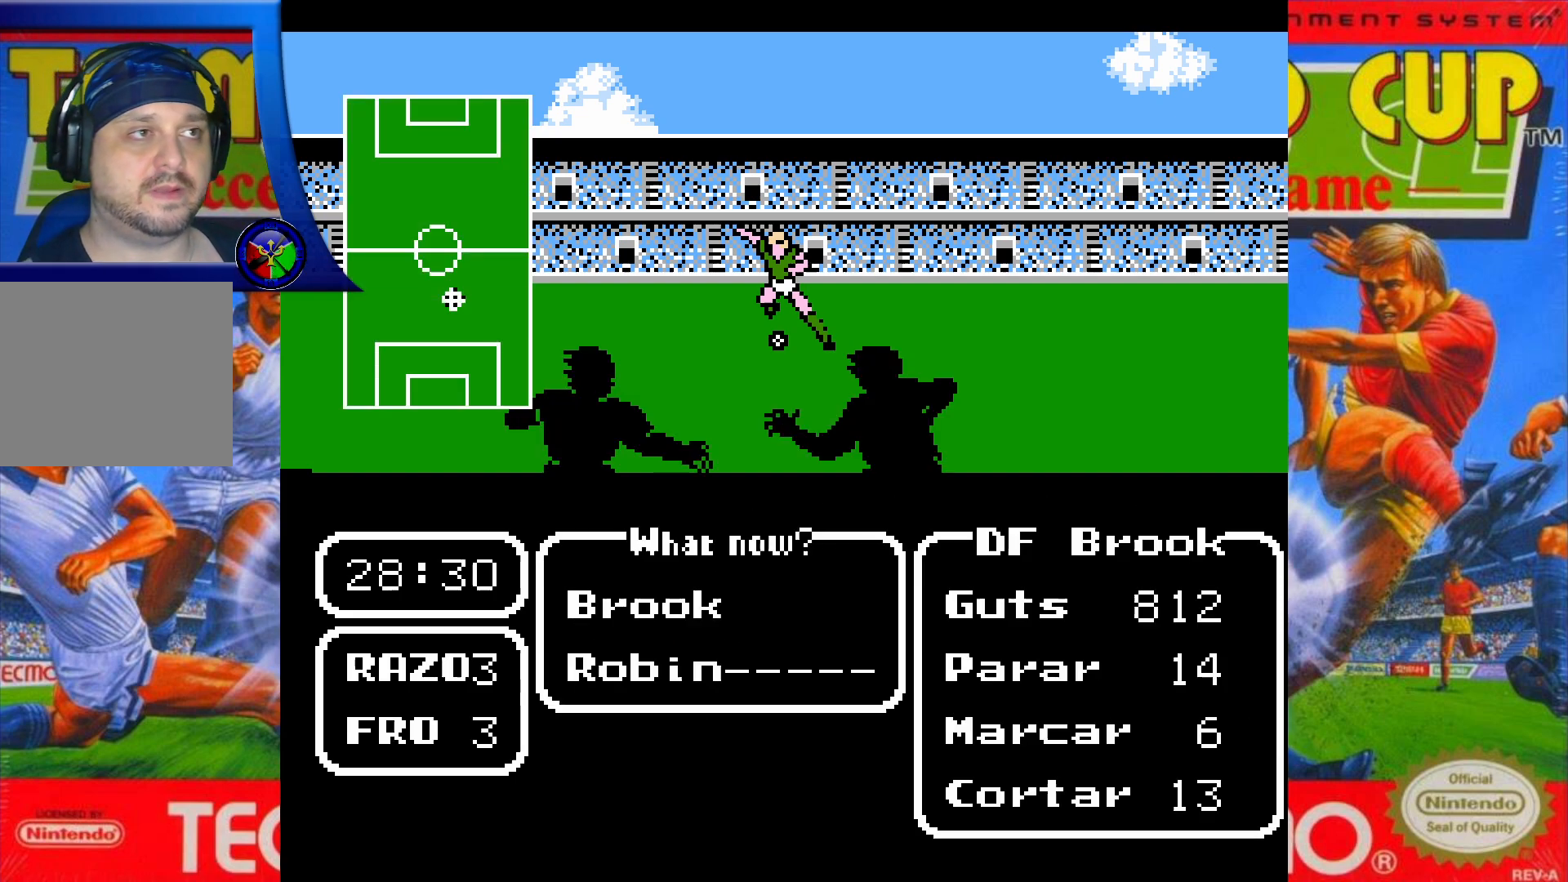
{"buttons": ["A"], "events": [[483, "A", "down"]]}
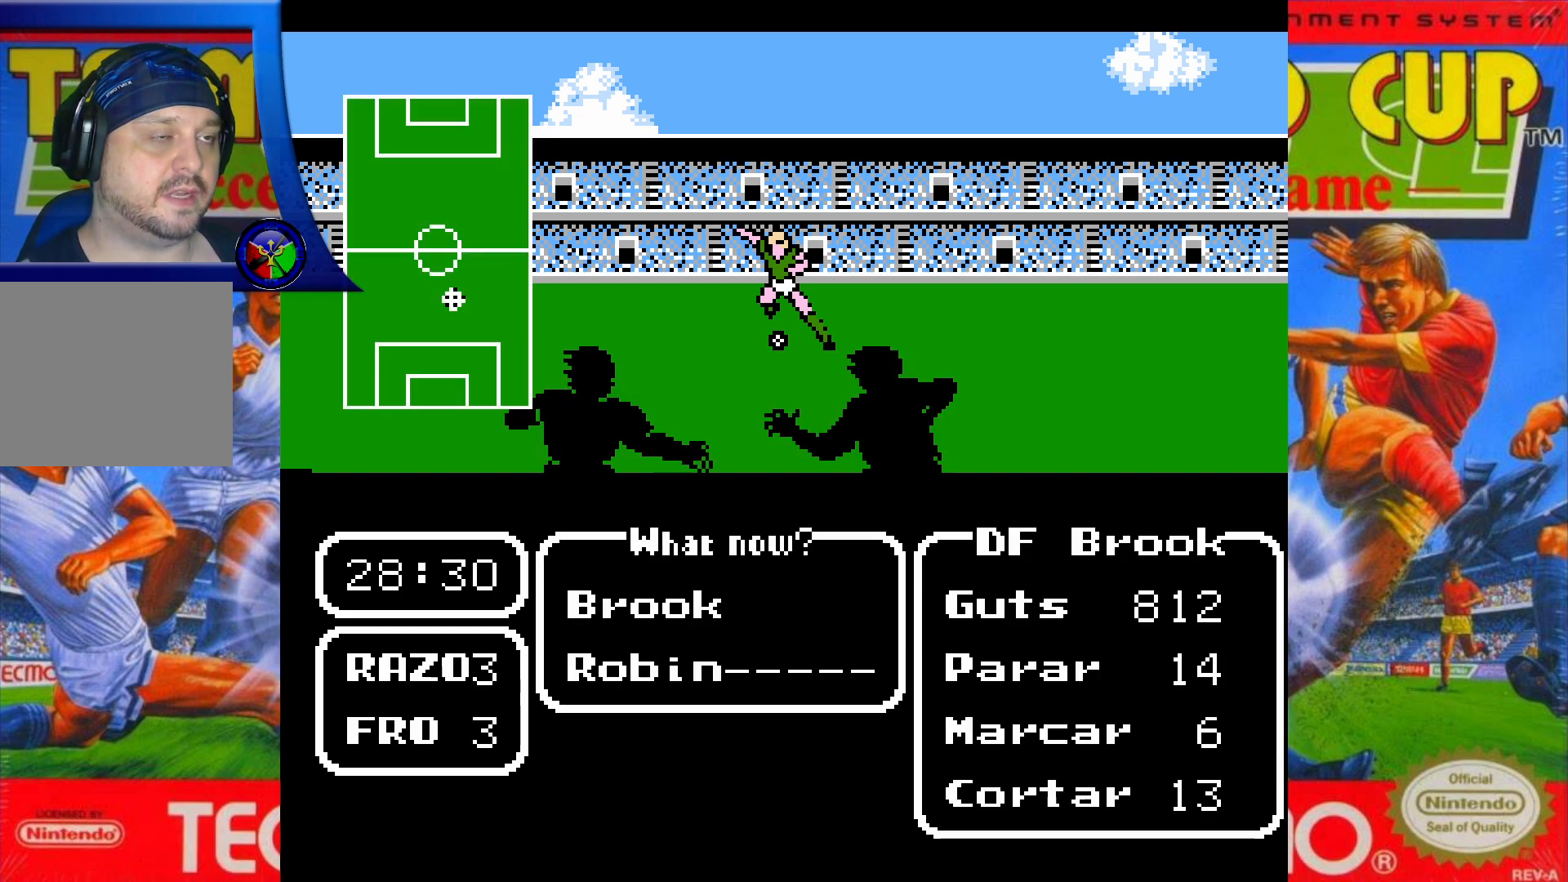
{"buttons": ["DPAD_LEFT"], "events": [[83, "A", "up"], [433, "DPAD_LEFT", "down"]]}
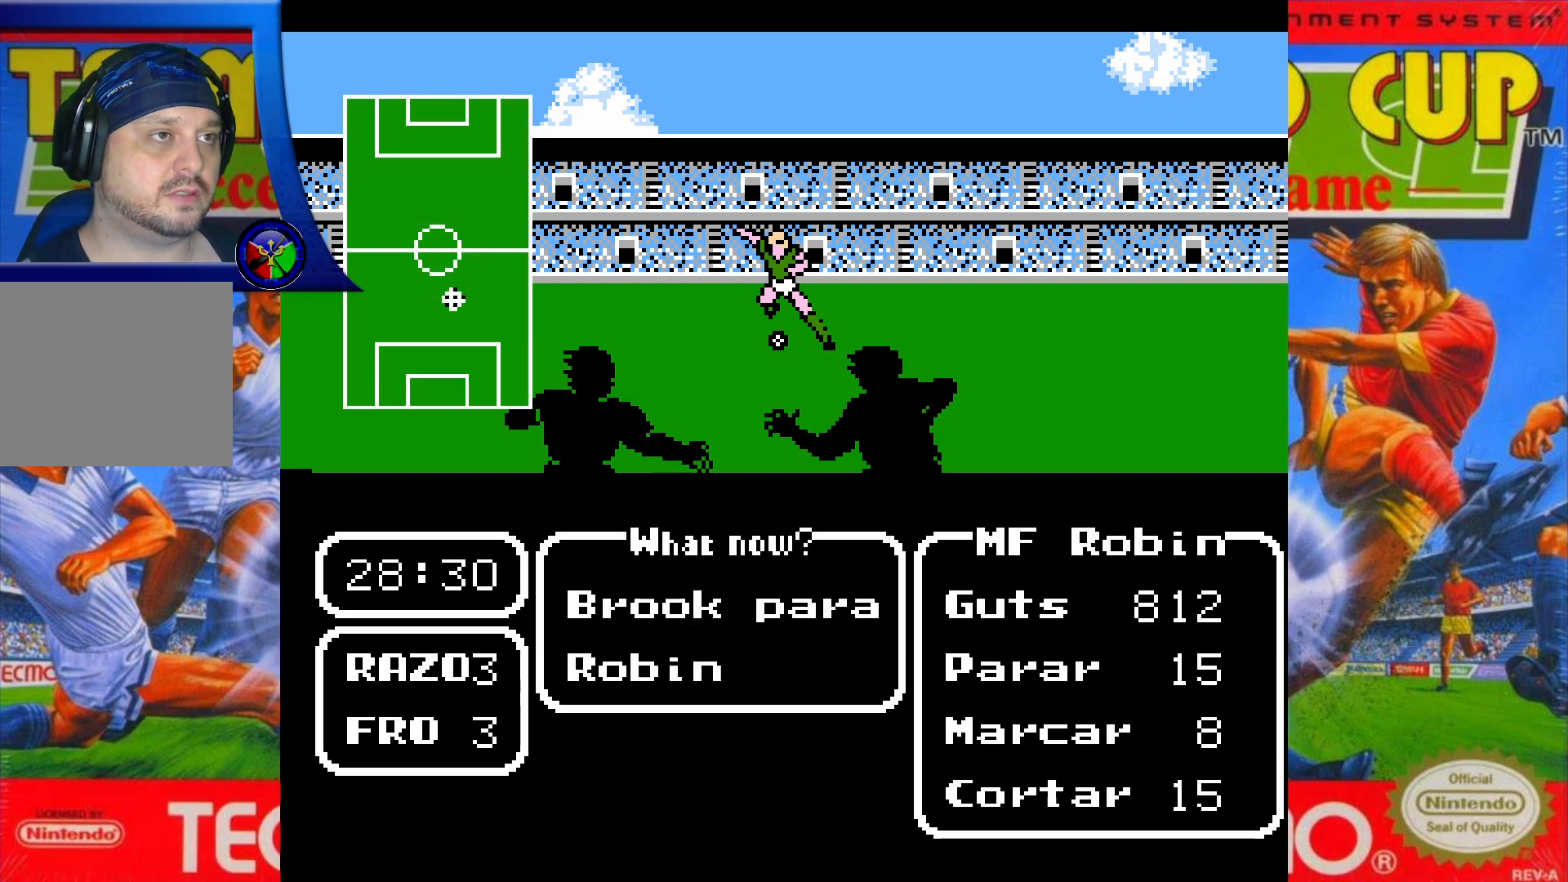
{"buttons": ["A"], "events": [[83, "DPAD_LEFT", "up"], [250, "A", "down"], [367, "A", "up"], [433, "A", "down"]]}
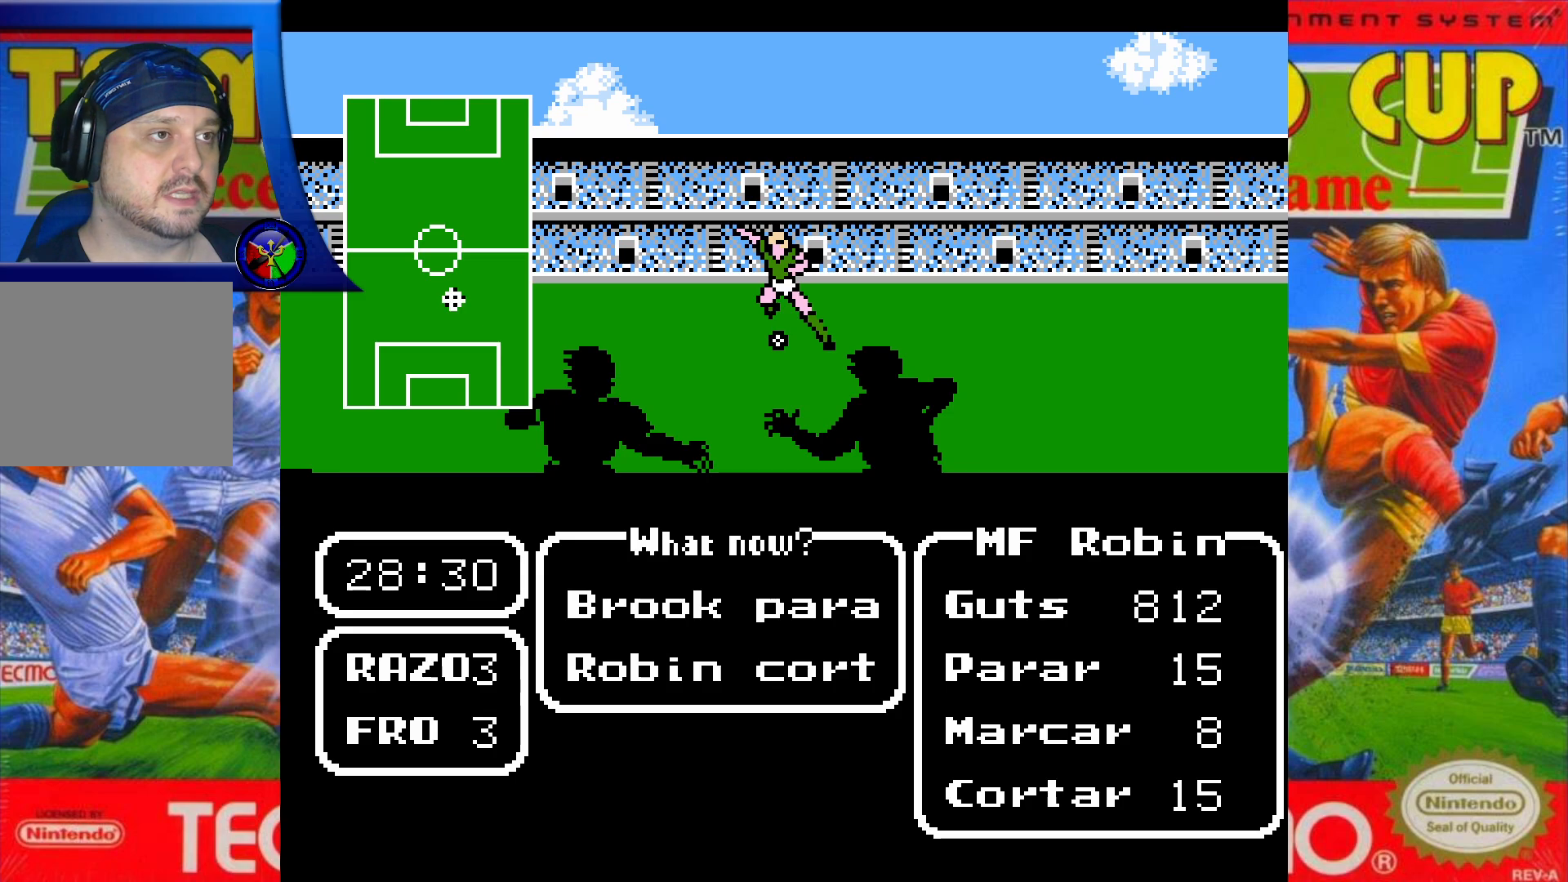
{"buttons": [], "events": [[67, "A", "up"]]}
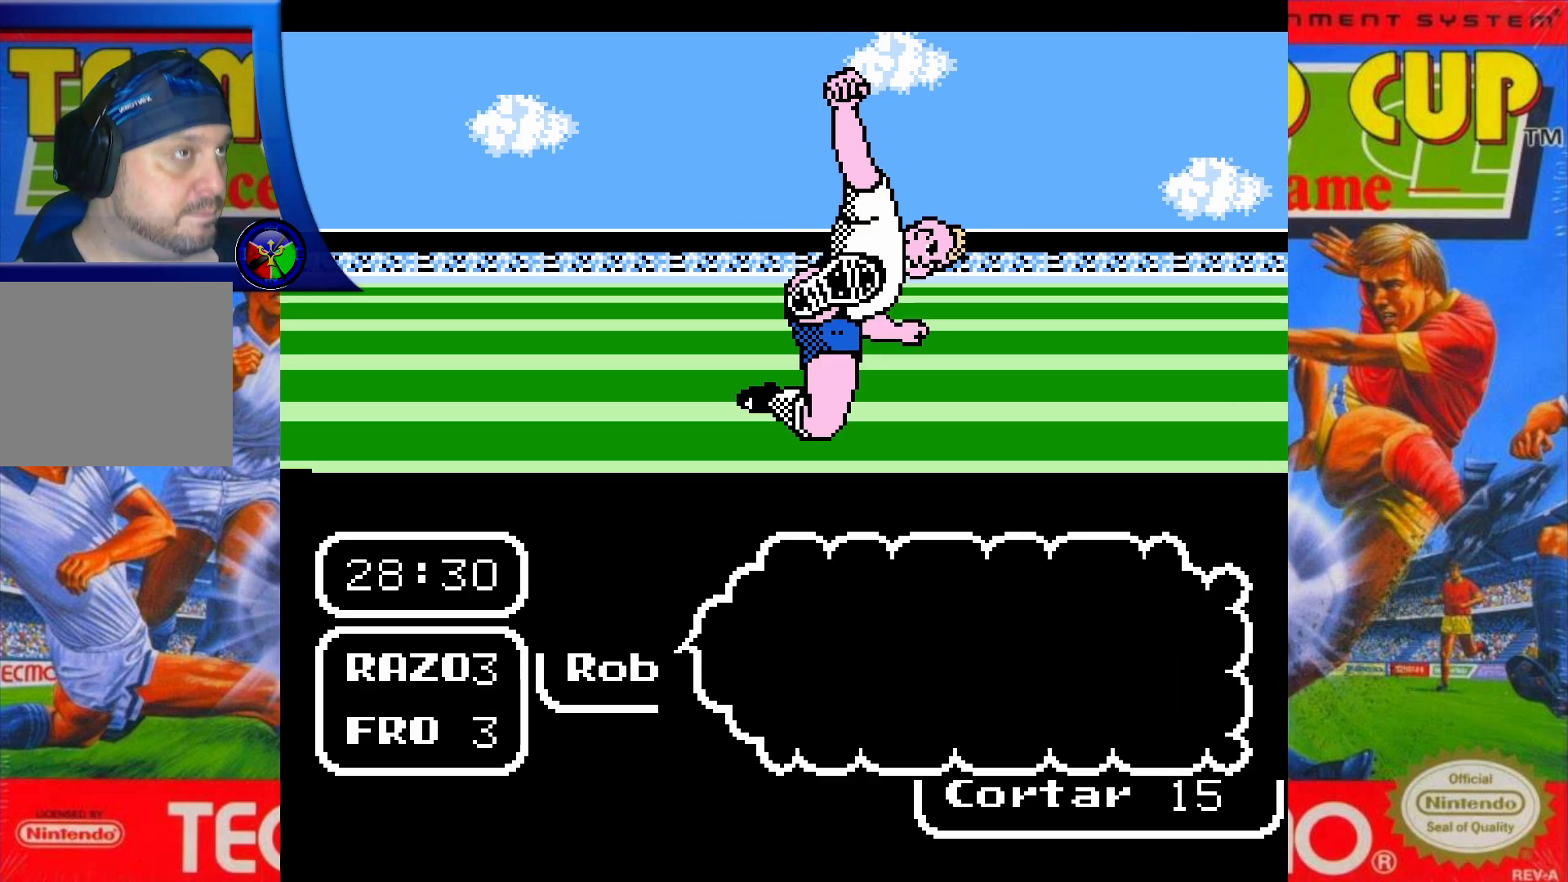
{"buttons": [], "events": []}
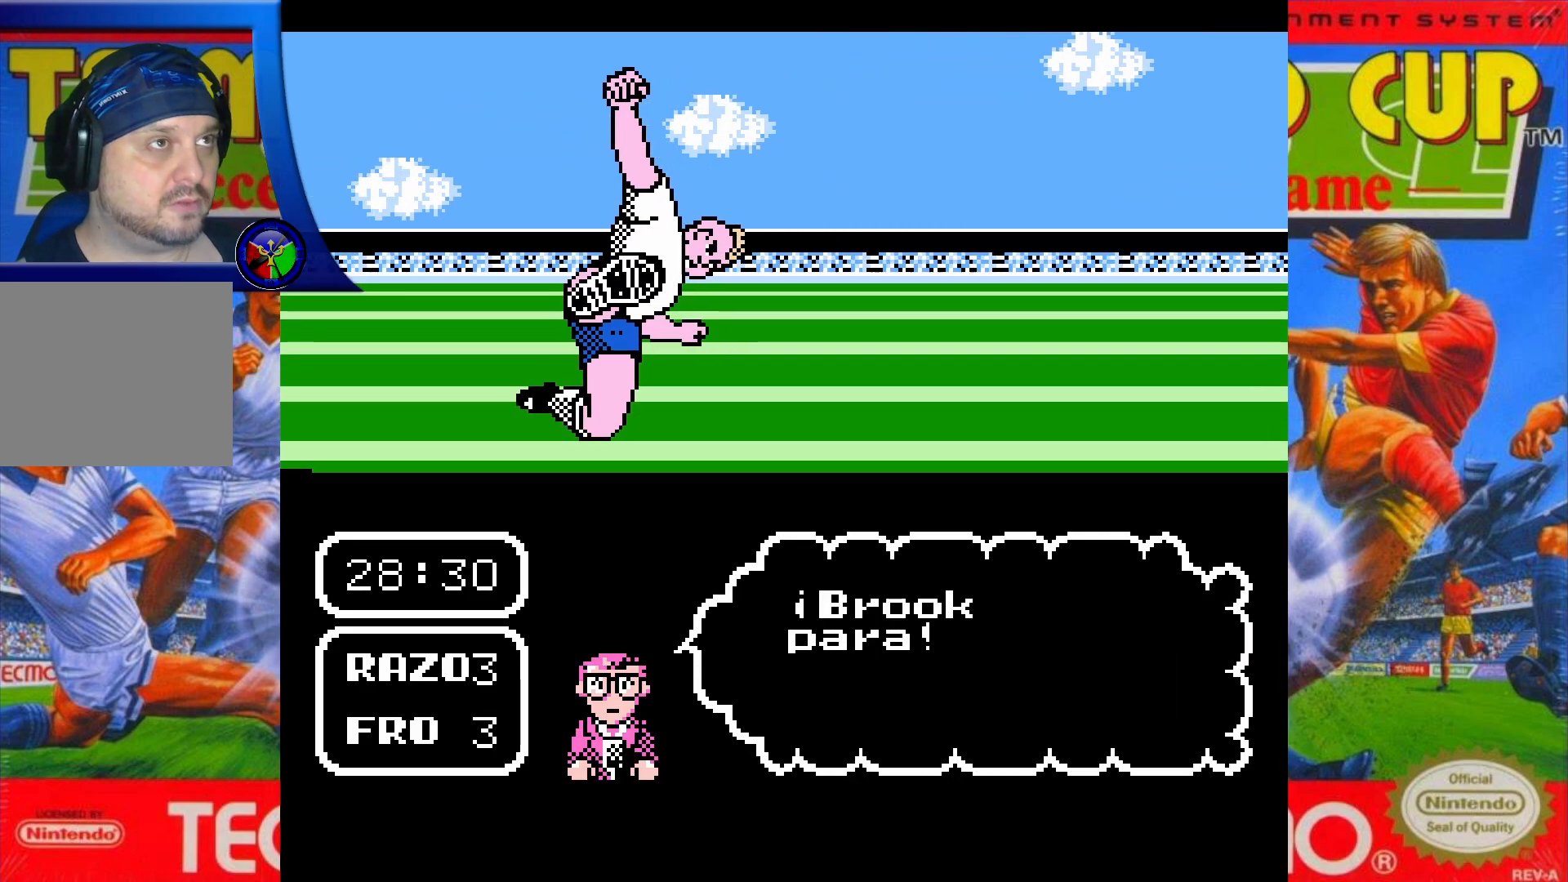
{"buttons": ["DPAD_UP"], "events": [[83, "DPAD_UP", "down"]]}
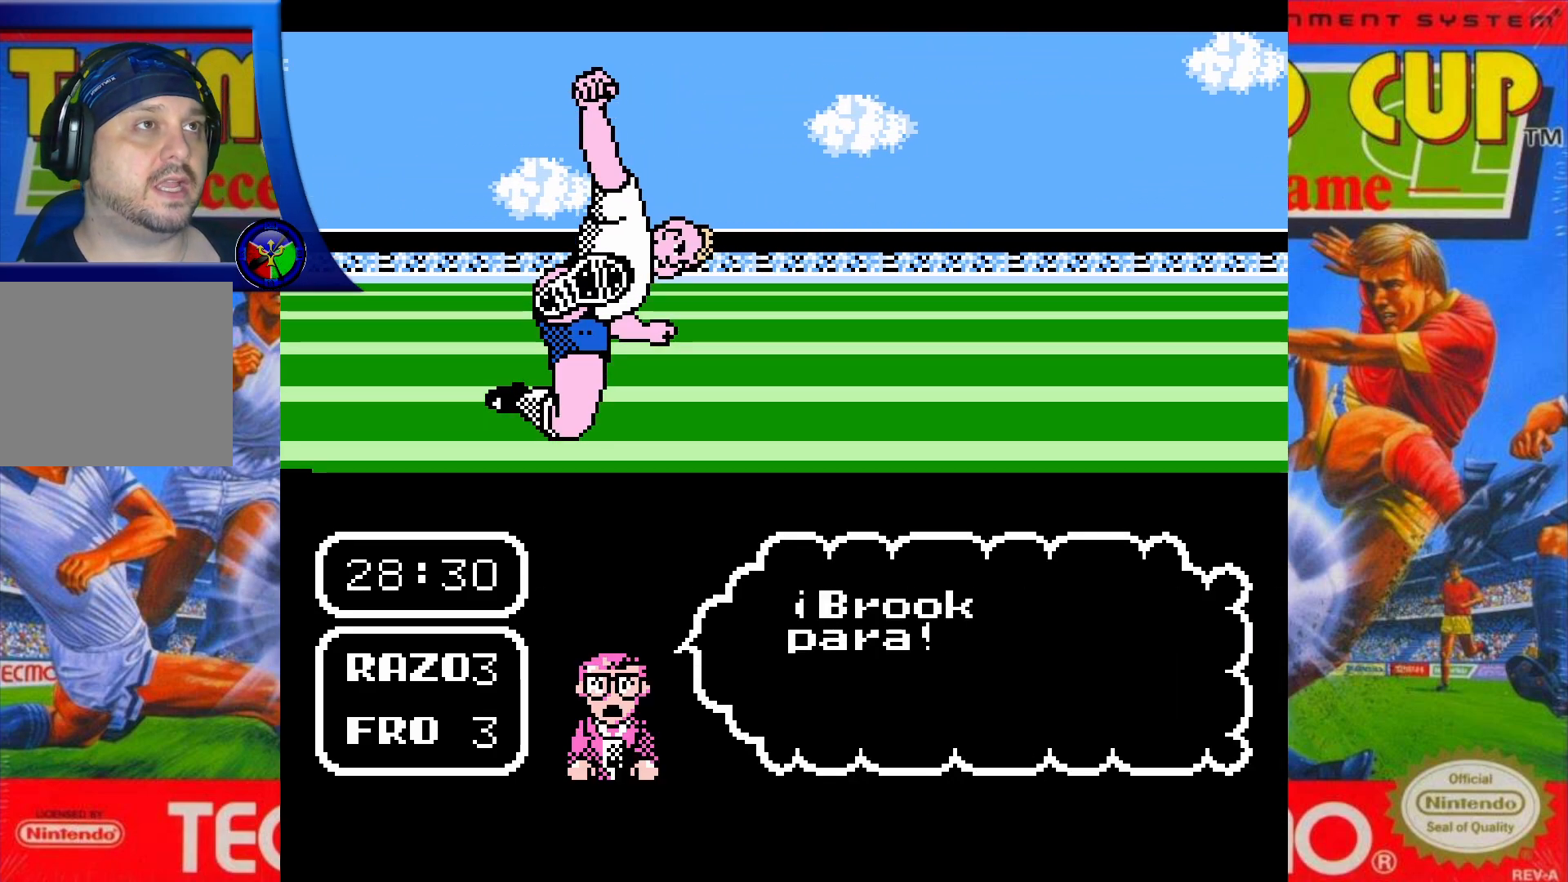
{"buttons": ["DPAD_UP"], "events": []}
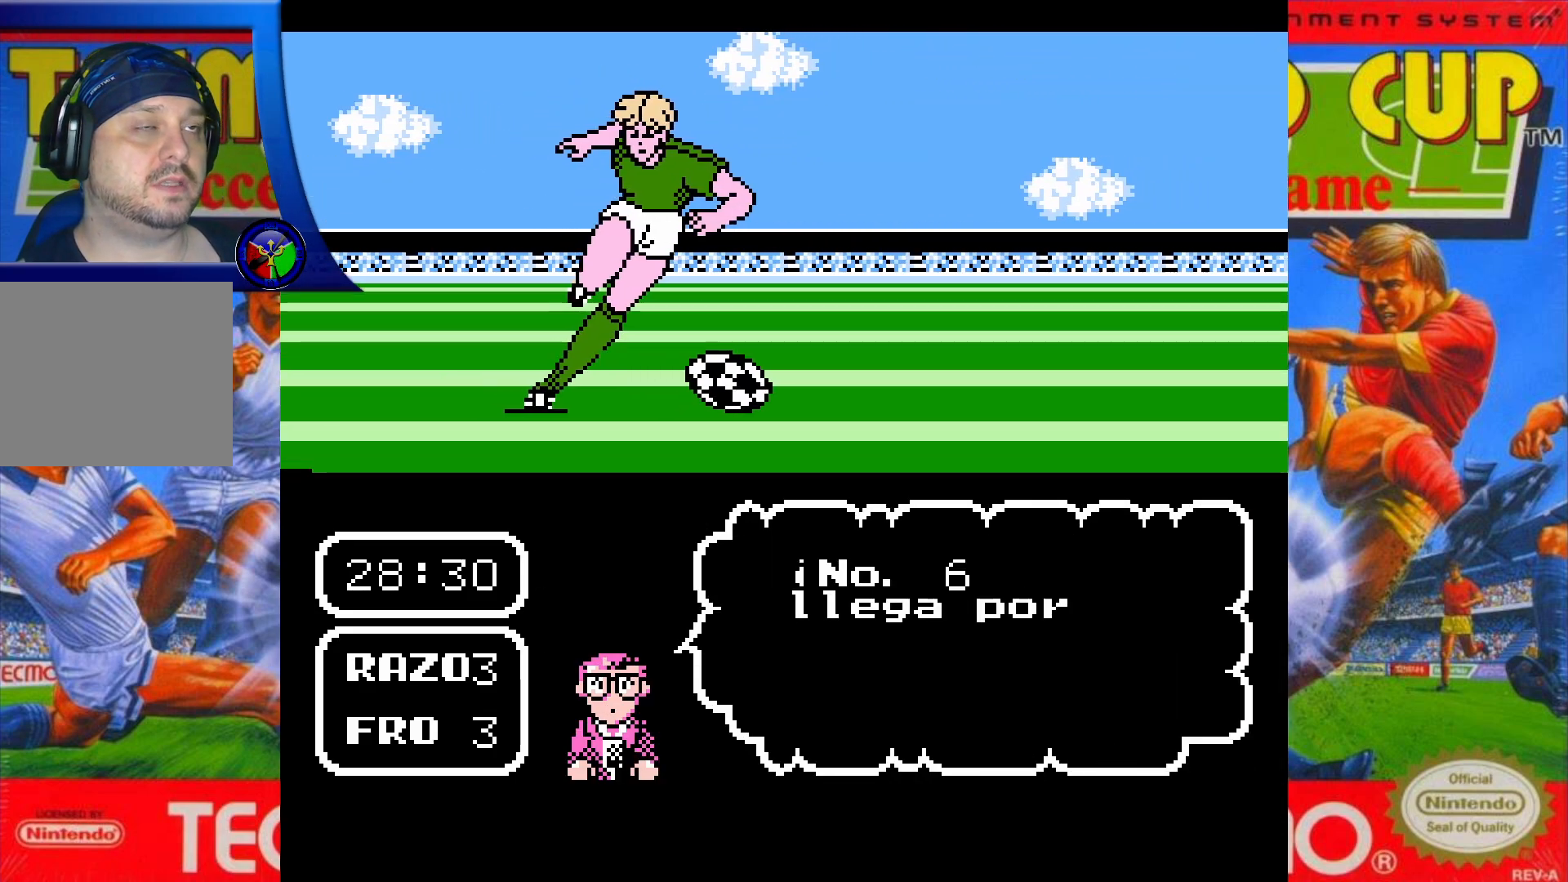
{"buttons": ["DPAD_UP"], "events": []}
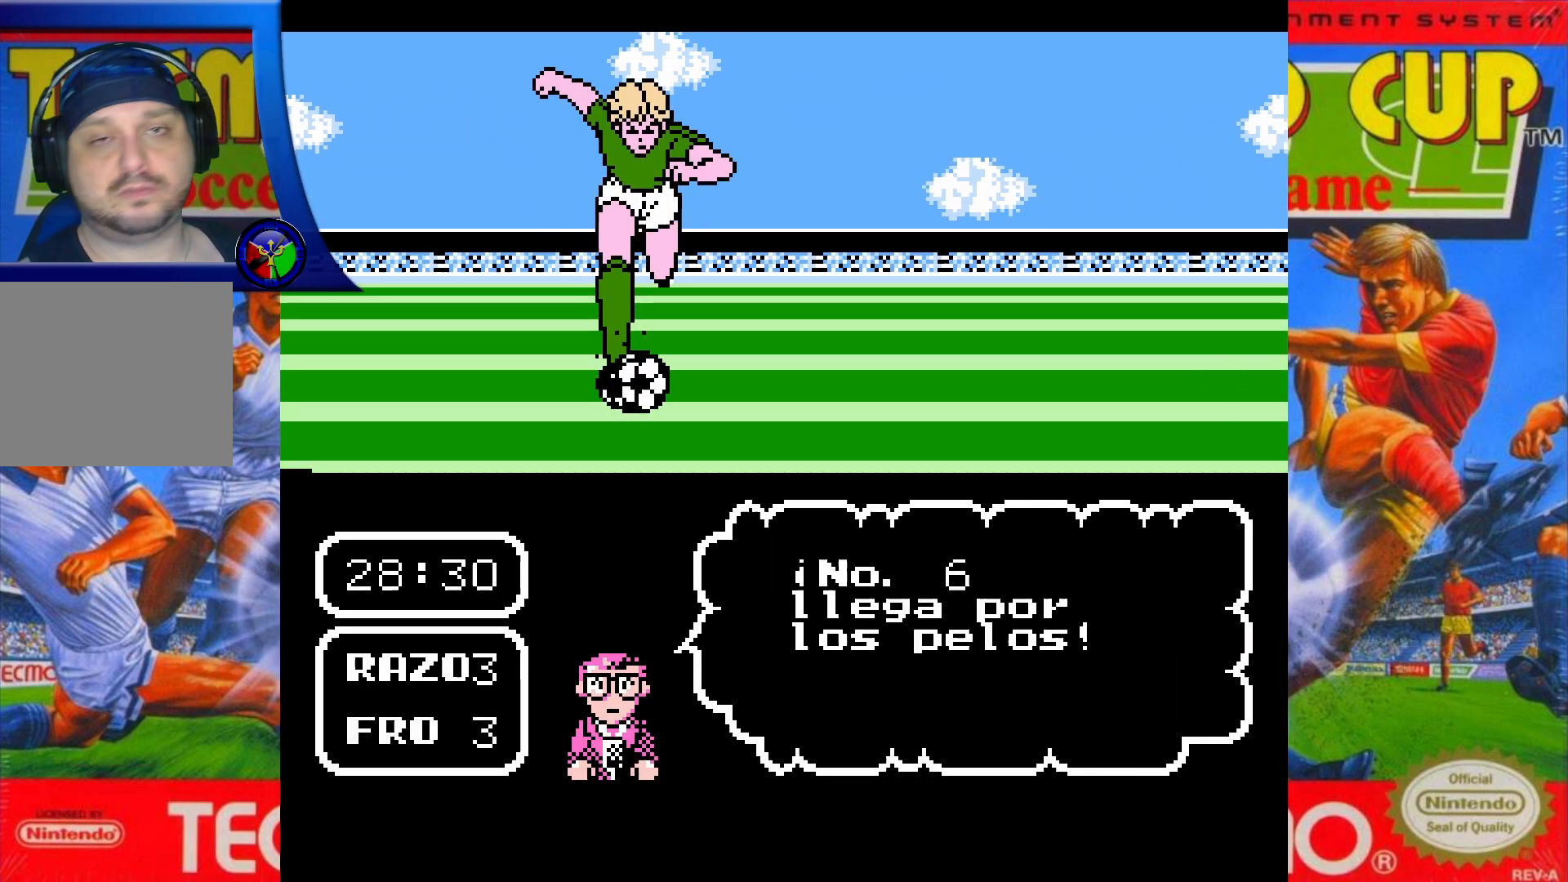
{"buttons": ["DPAD_UP"], "events": []}
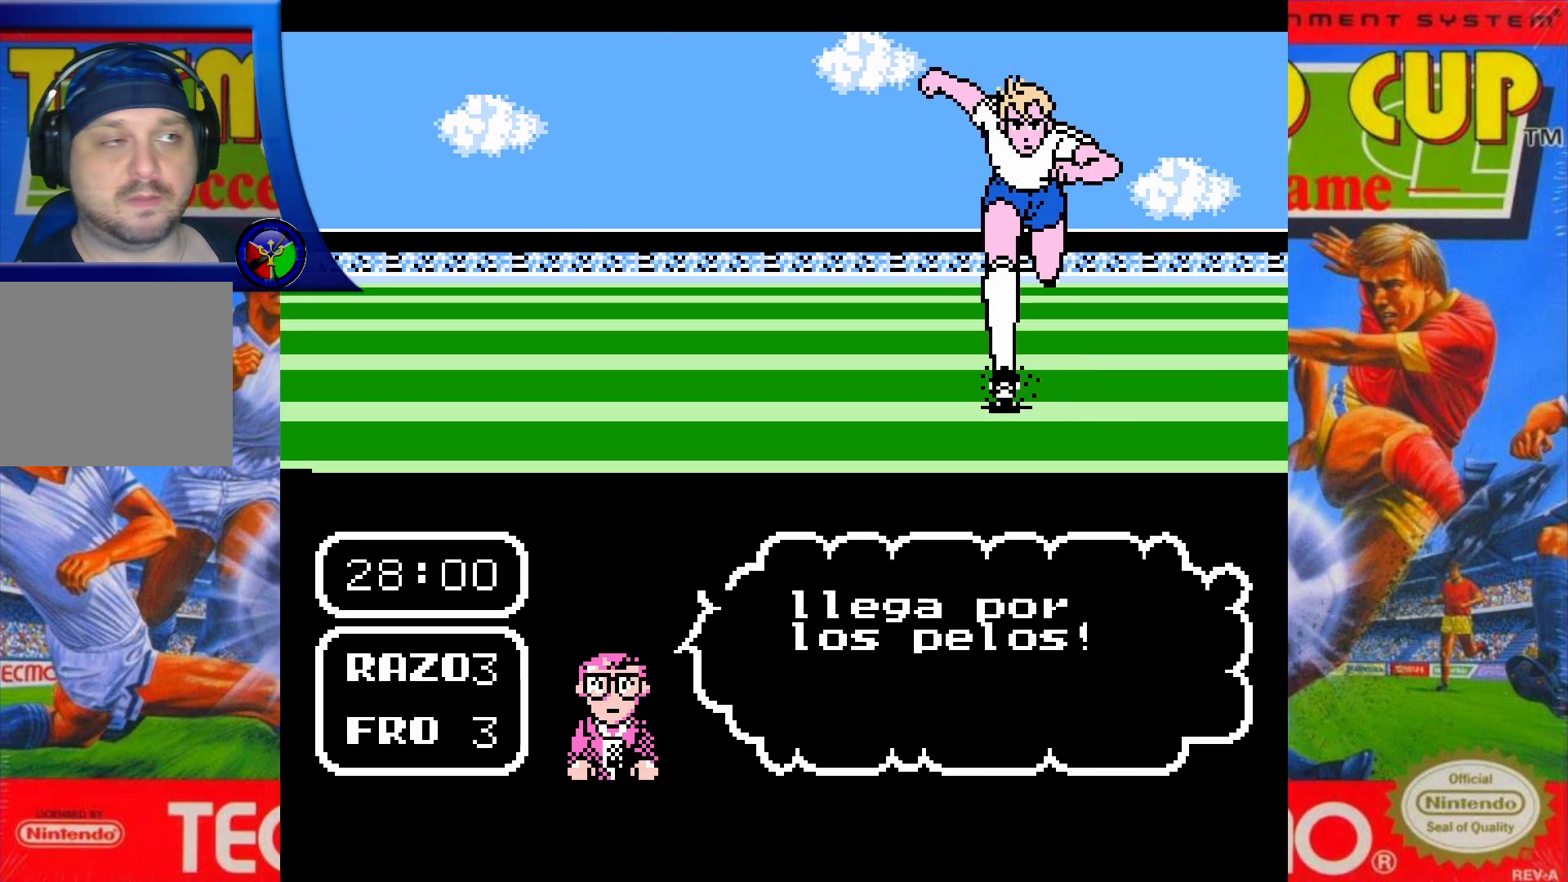
{"buttons": ["DPAD_UP"], "events": []}
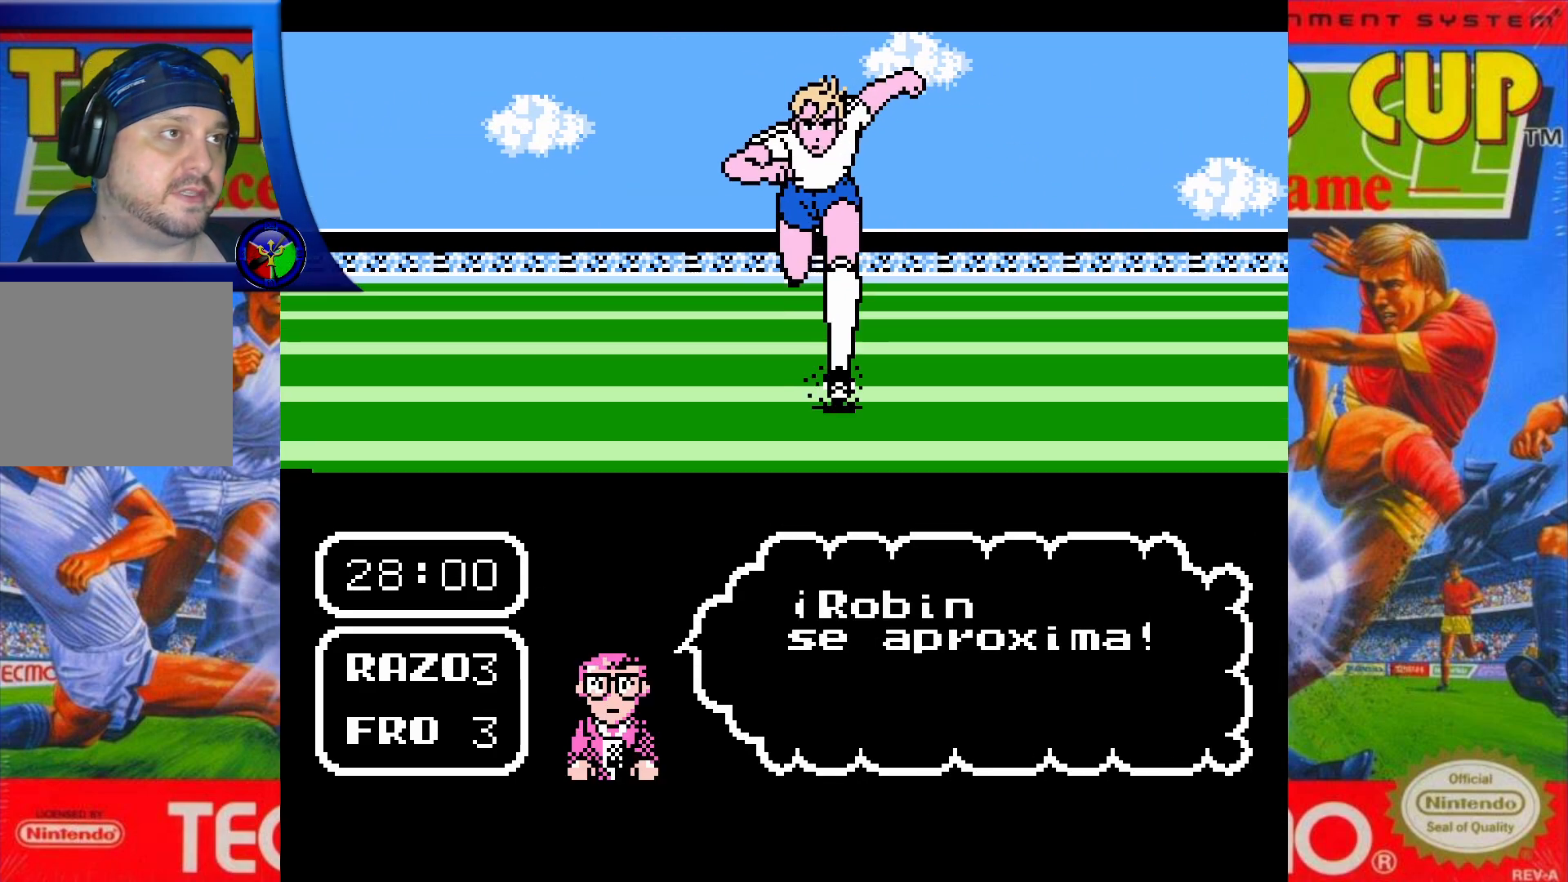
{"buttons": ["DPAD_UP"], "events": []}
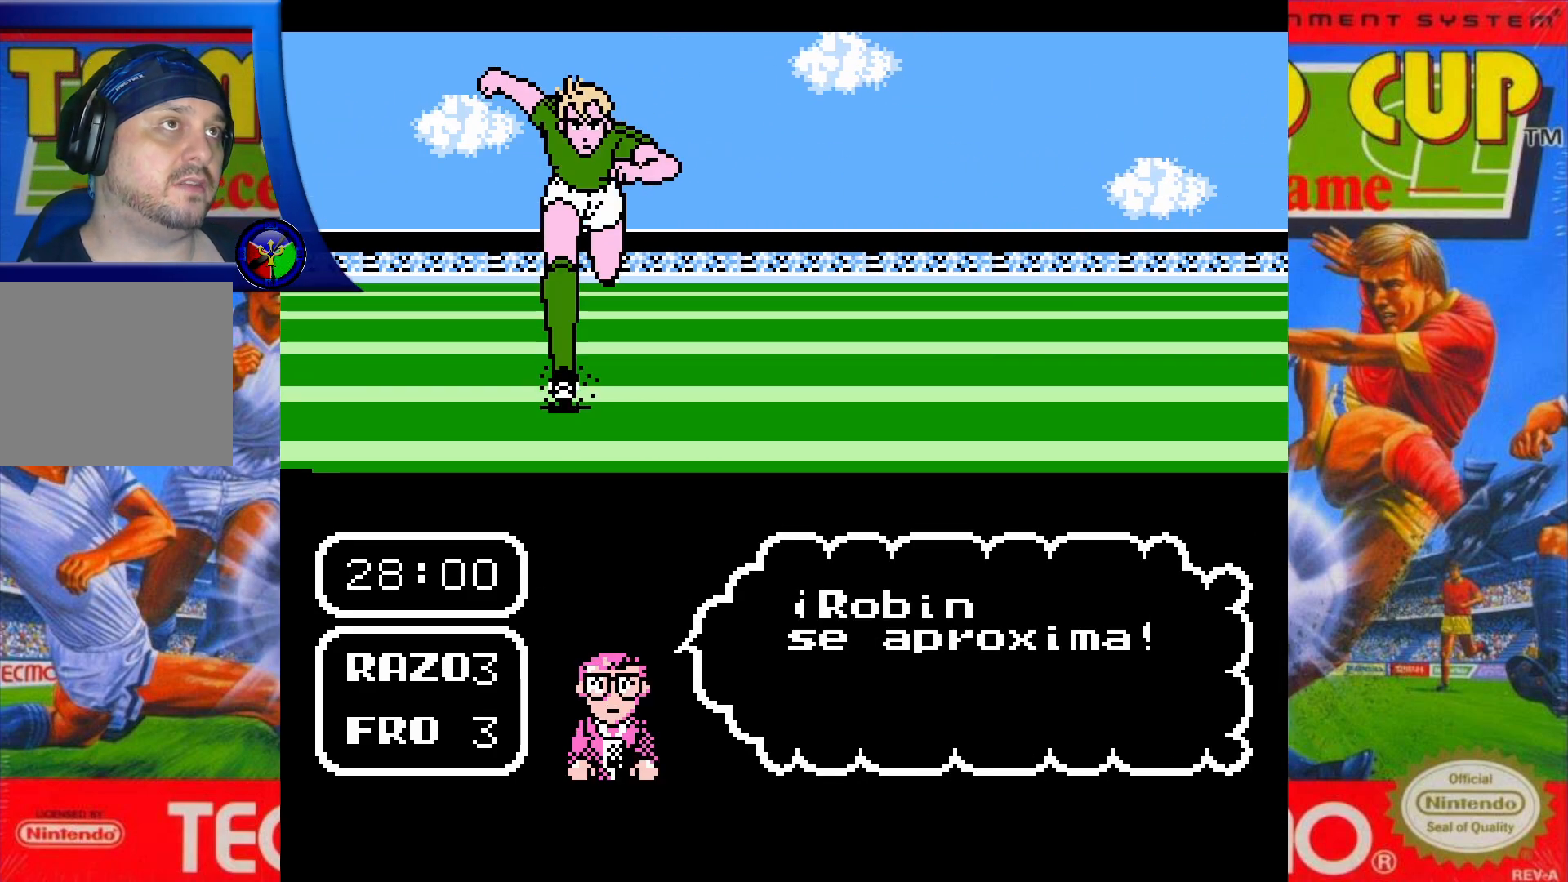
{"buttons": ["DPAD_UP"], "events": []}
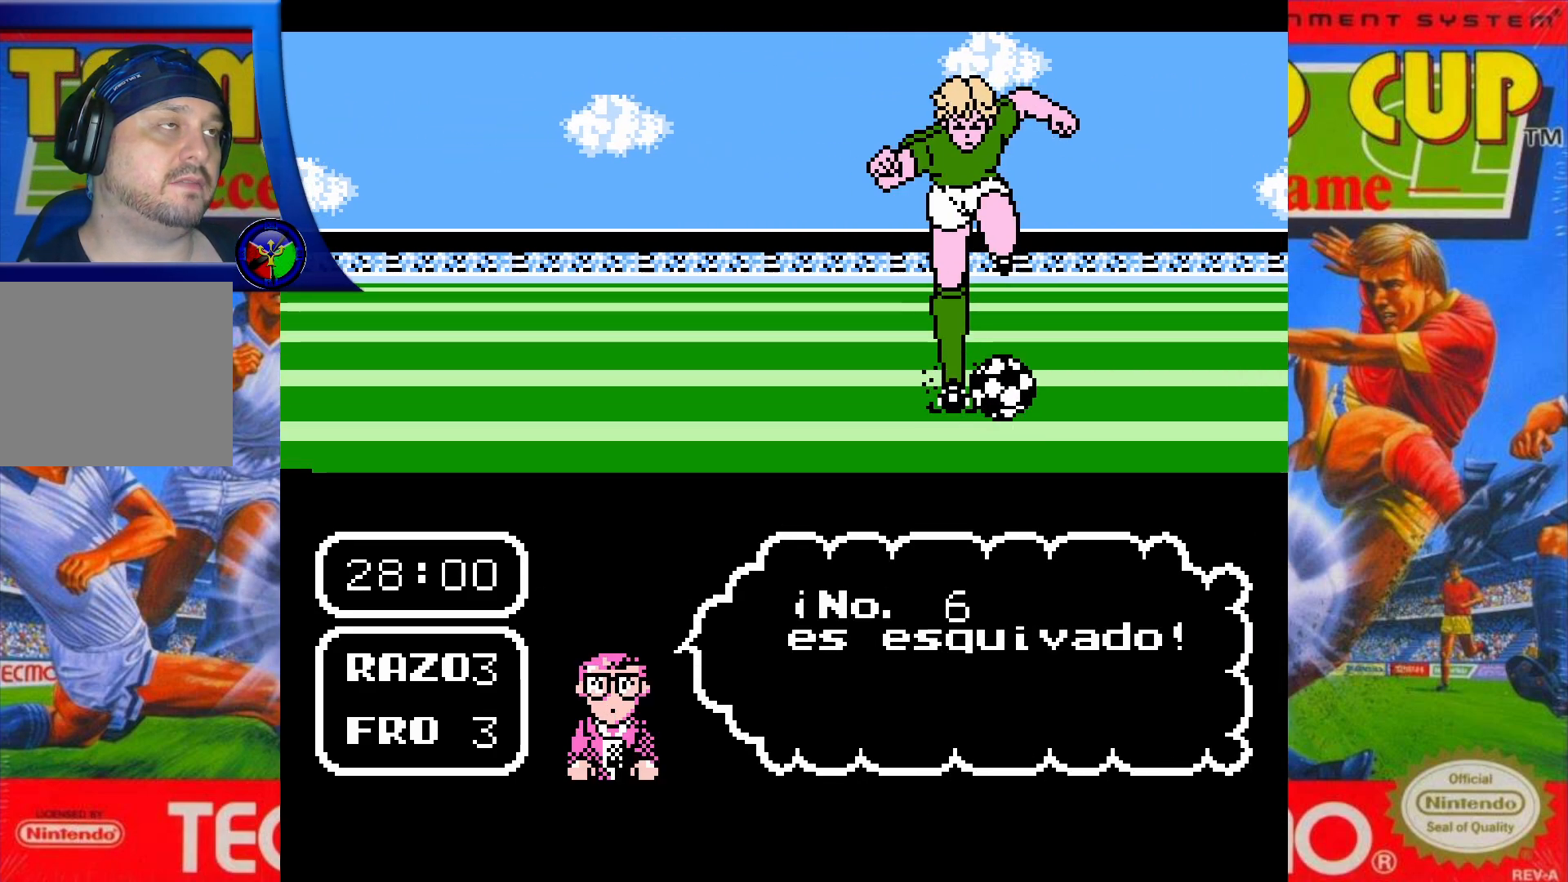
{"buttons": ["DPAD_UP"], "events": []}
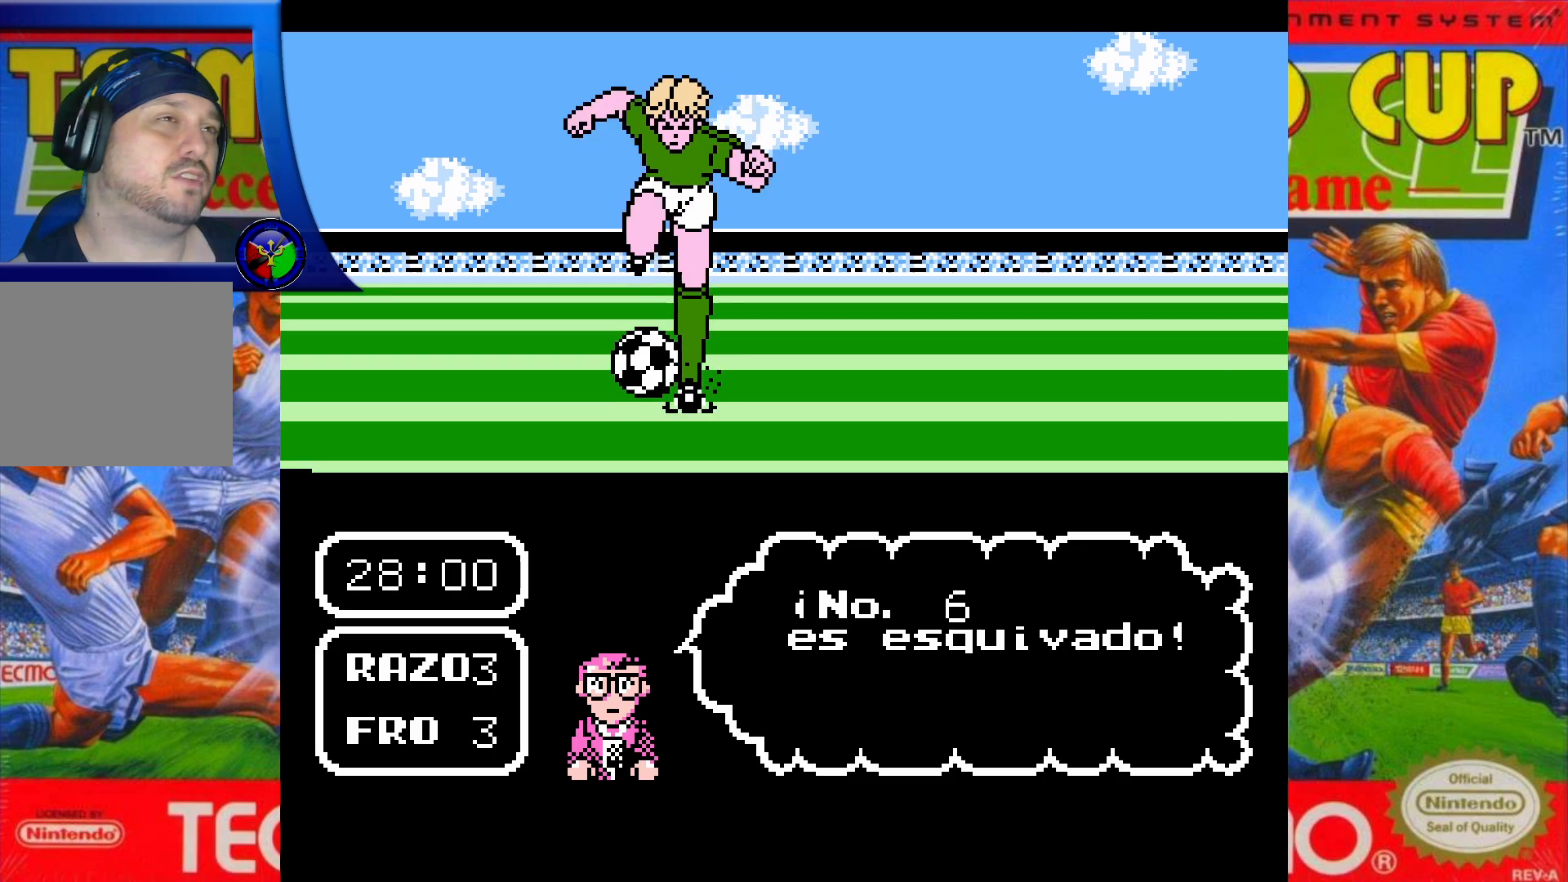
{"buttons": ["DPAD_UP"], "events": []}
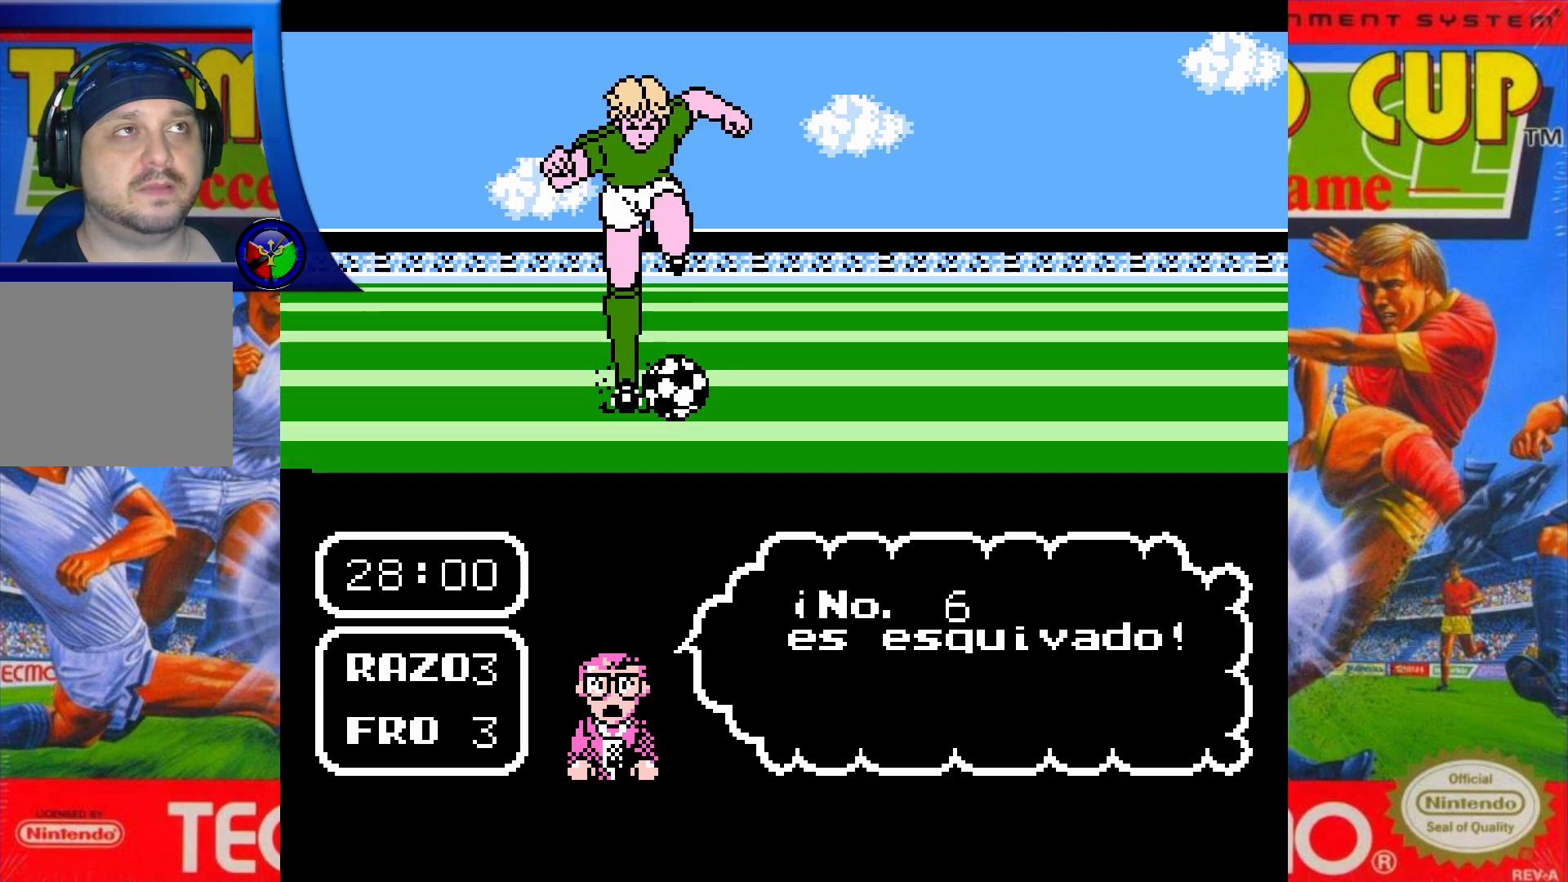
{"buttons": ["DPAD_UP"], "events": []}
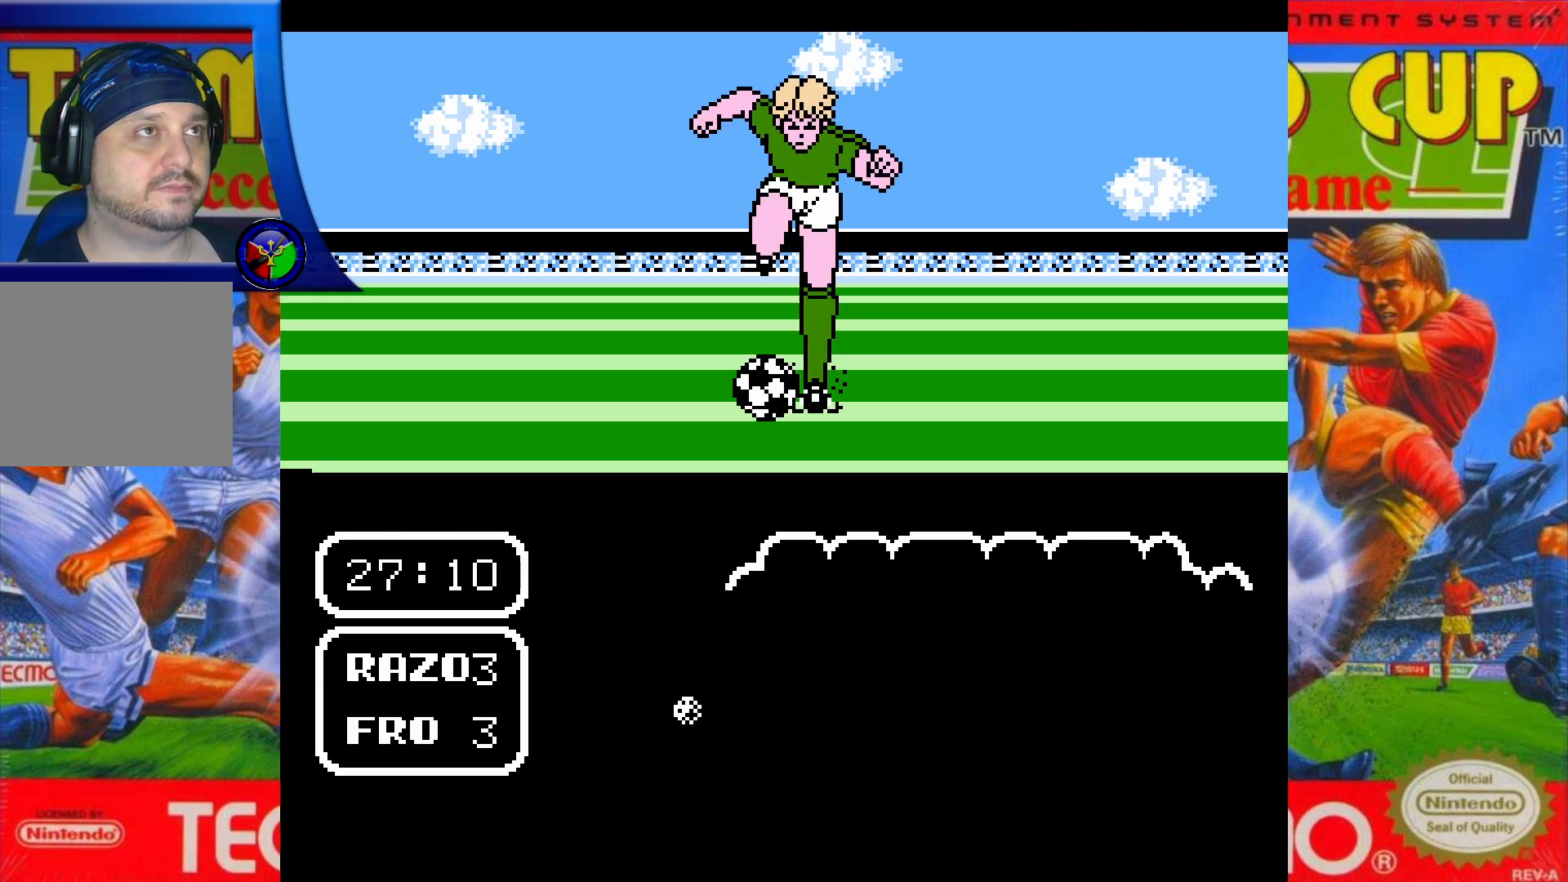
{"buttons": ["DPAD_UP"], "events": []}
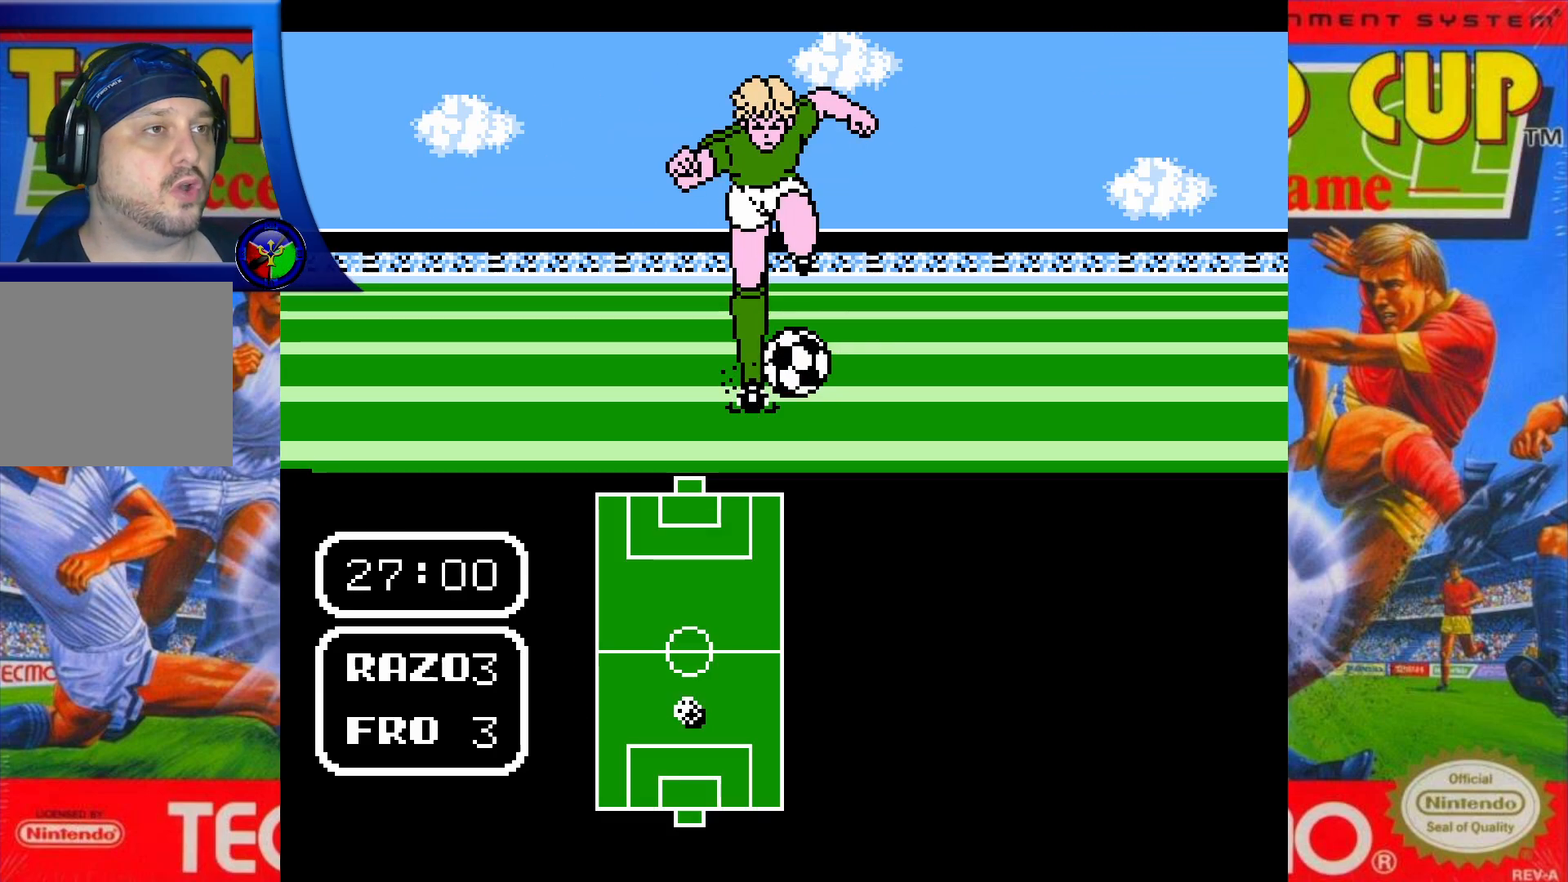
{"buttons": ["DPAD_UP"], "events": []}
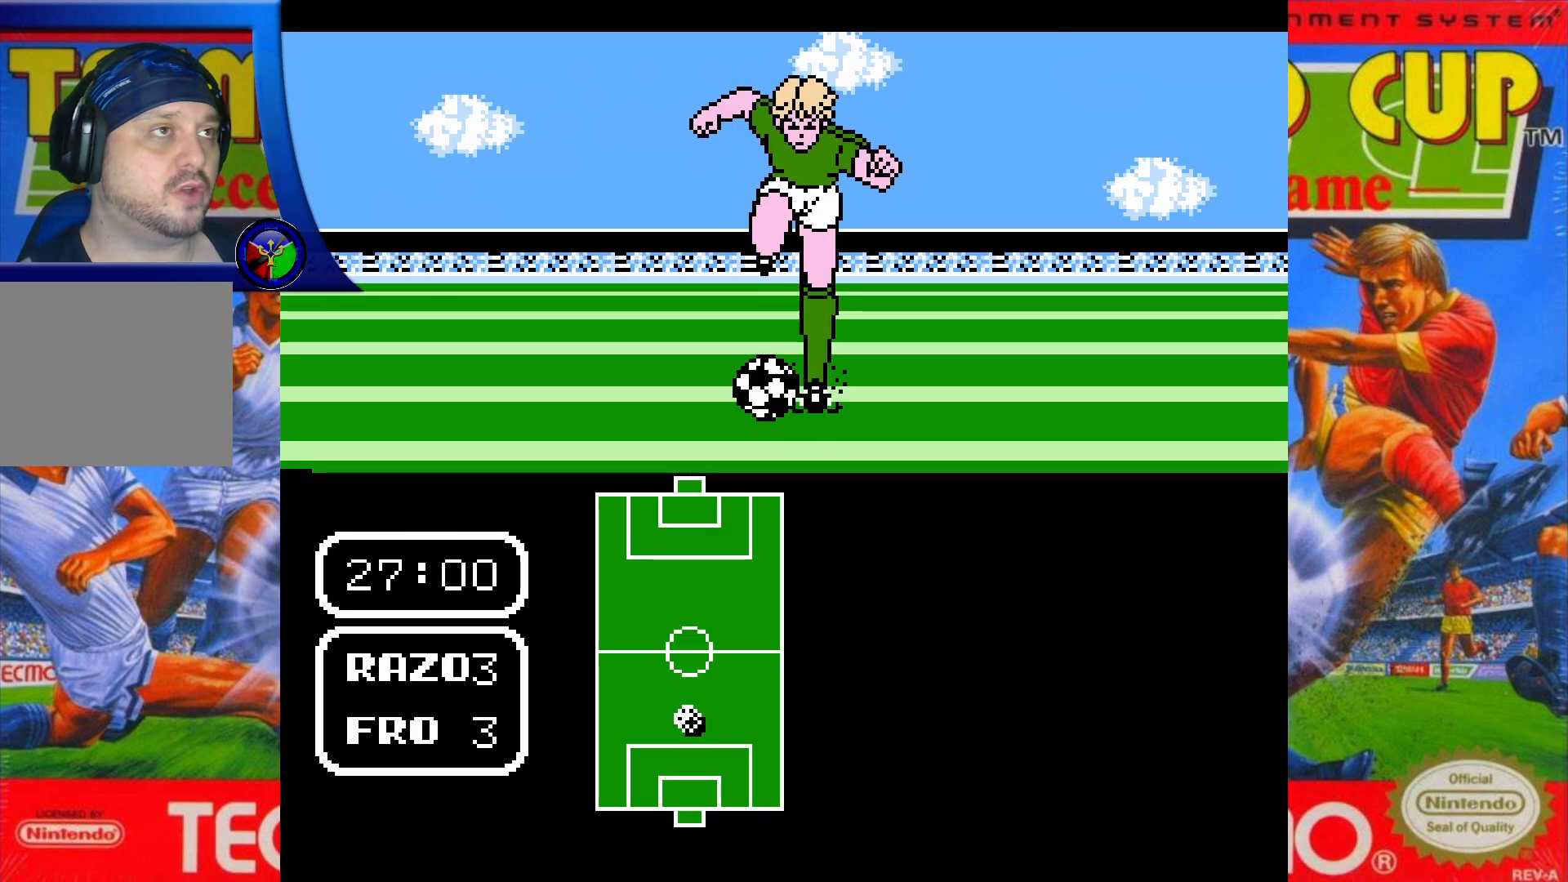
{"buttons": ["DPAD_UP"], "events": []}
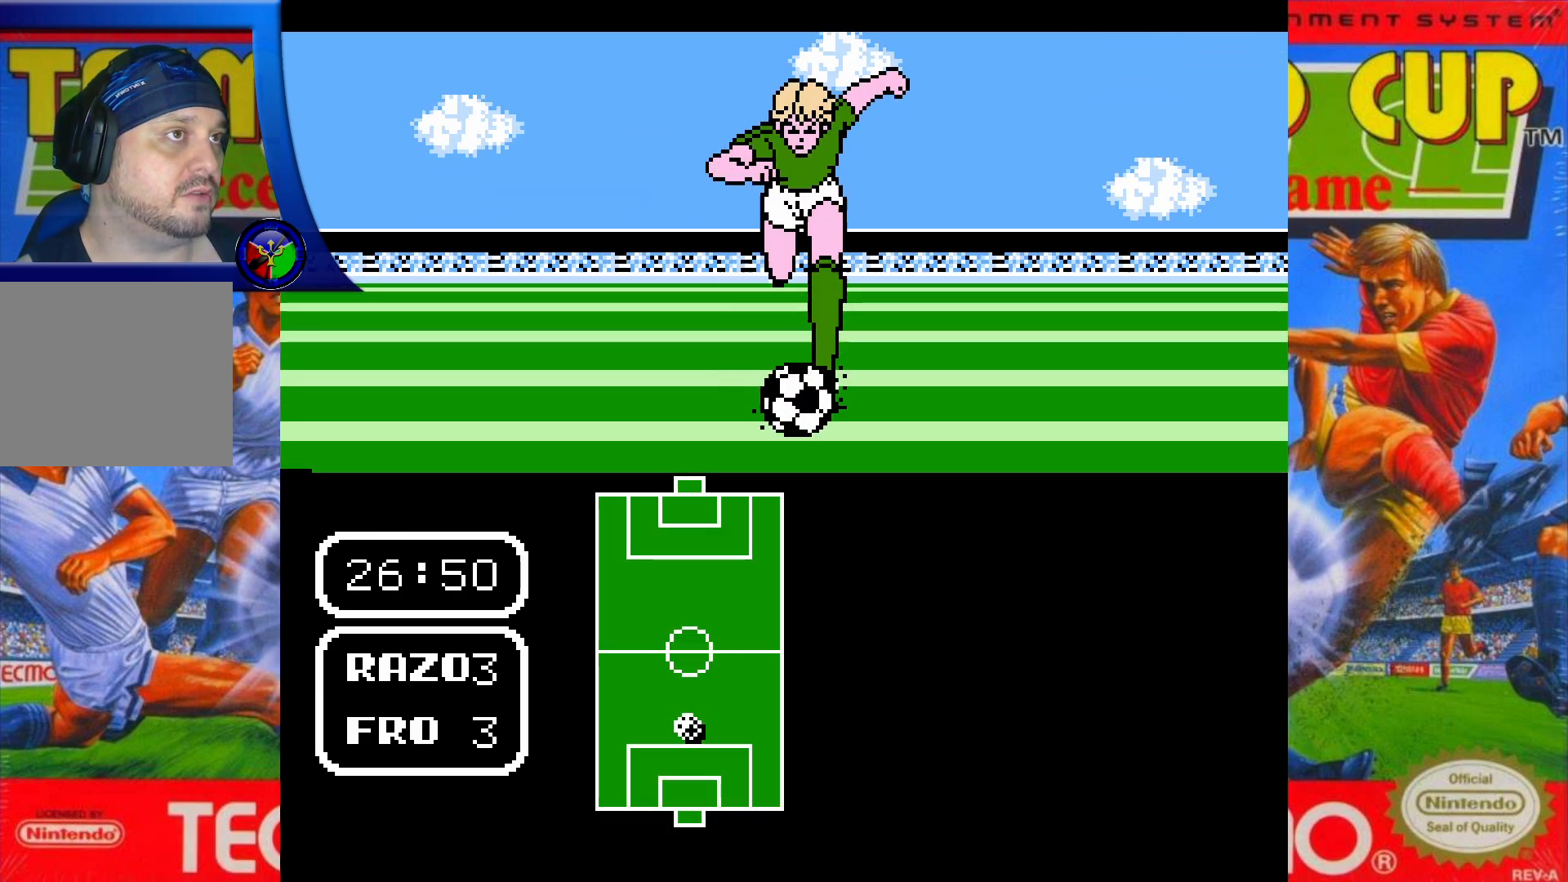
{"buttons": ["DPAD_UP"], "events": []}
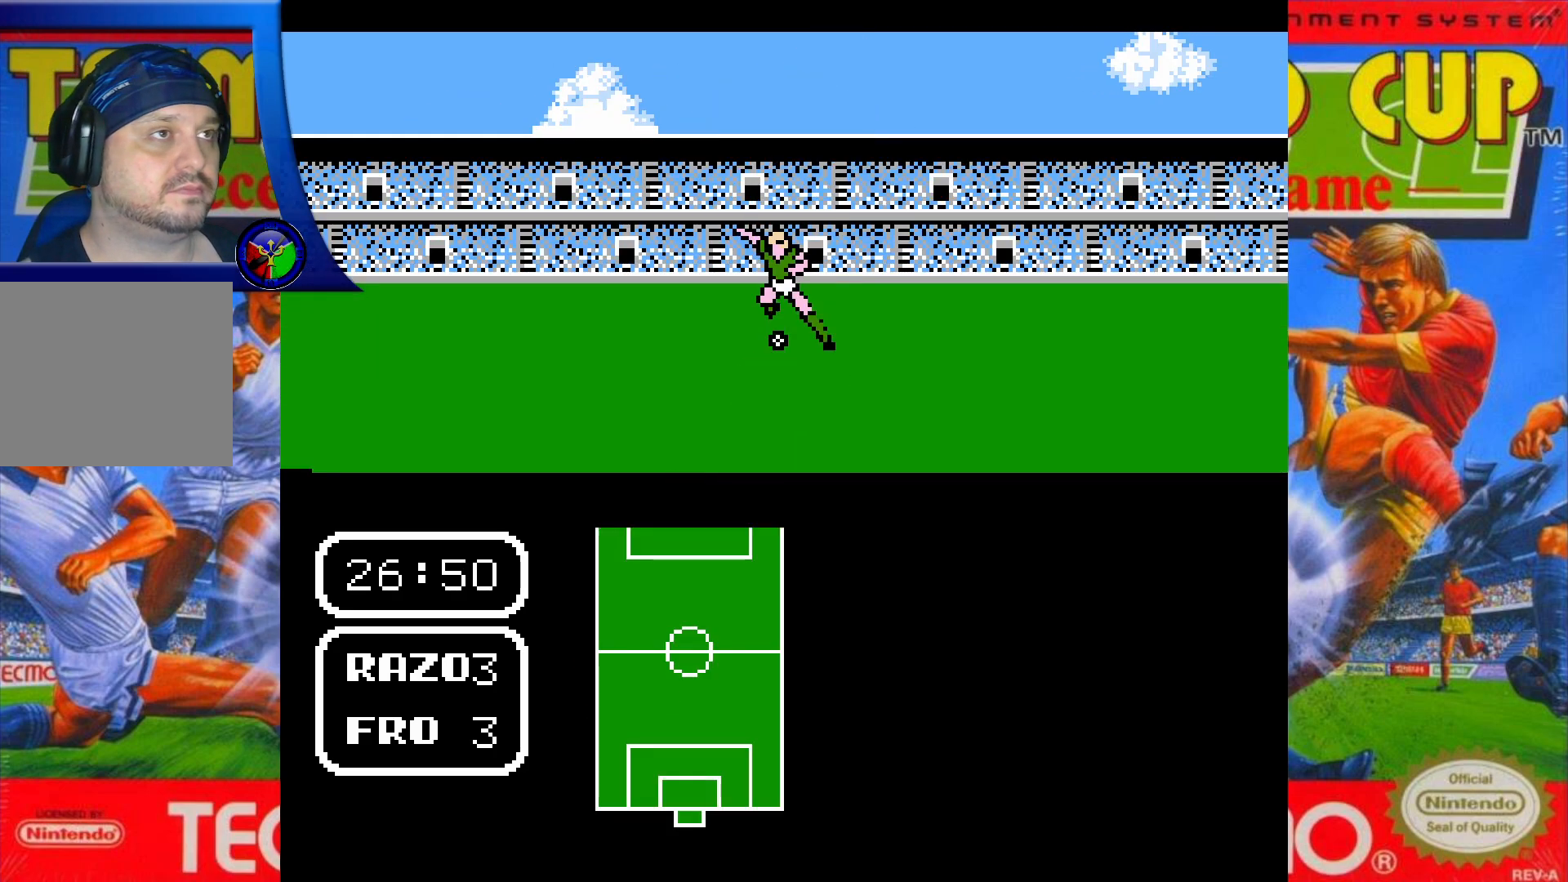
{"buttons": [], "events": [[200, "DPAD_UP", "up"]]}